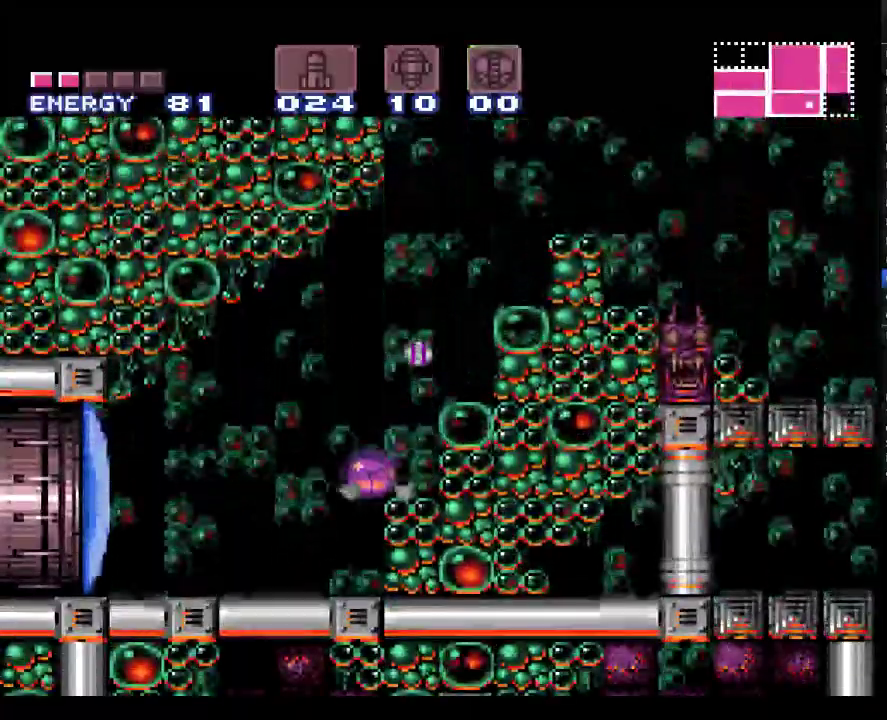
Gameplay with a controller (Nintendo layout); each line is a JSON object with the inputs held at the frame after it. "events" lists button and stick changes between this image and that frame as [ms after this image, input, new state], when the widget could be followed in between. Not read: L3 R3 SELECT.
{"buttons": ["A", "DPAD_LEFT"], "events": [[67, "DPAD_UP", "down"], [67, "X", "up"], [217, "DPAD_UP", "up"]]}
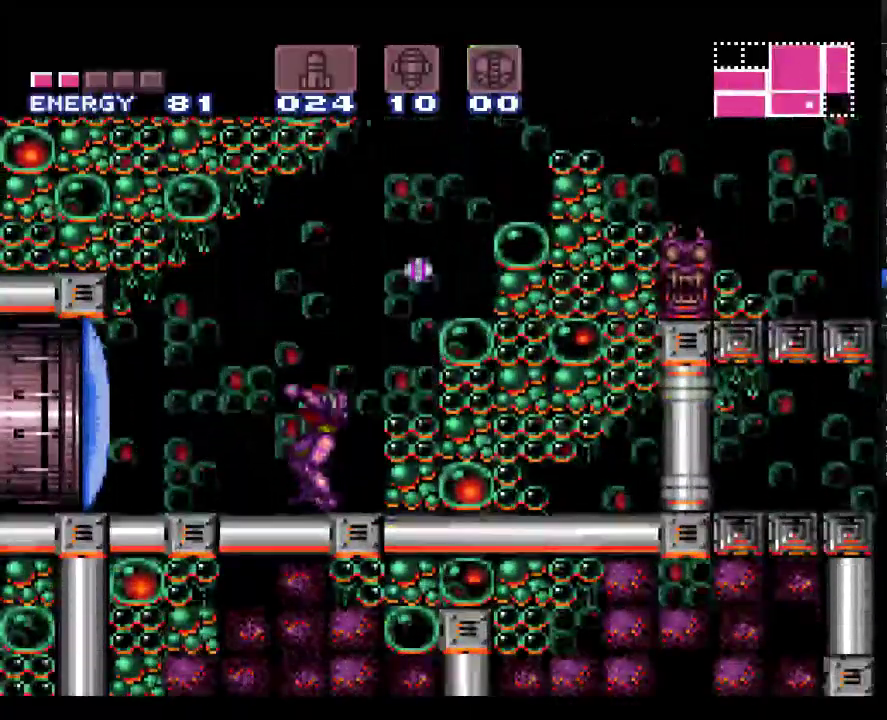
{"buttons": ["A"], "events": [[117, "DPAD_LEFT", "up"]]}
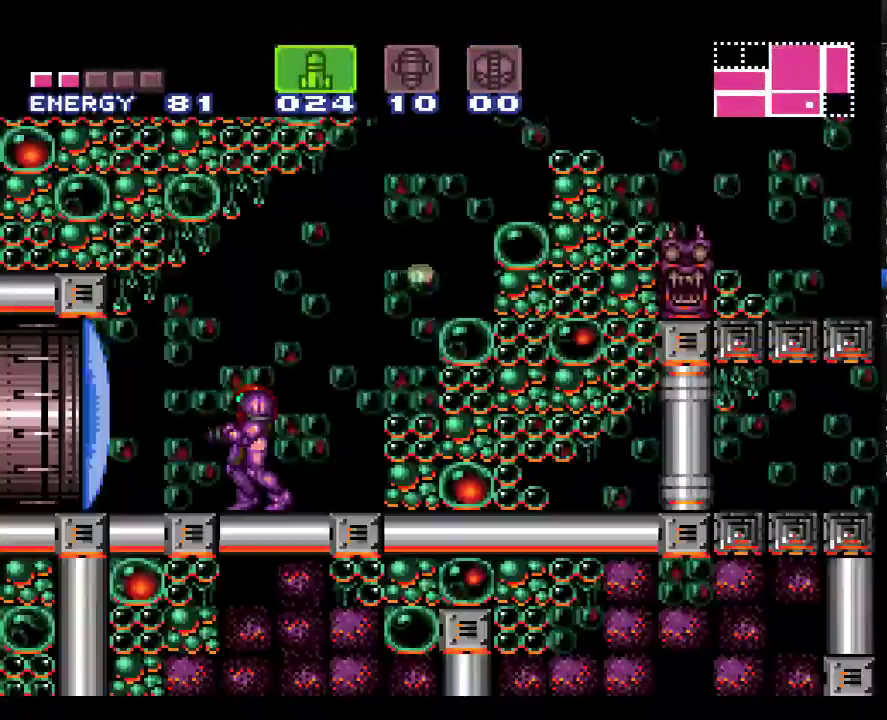
{"buttons": ["A", "DPAD_DOWN"], "events": [[433, "DPAD_DOWN", "down"]]}
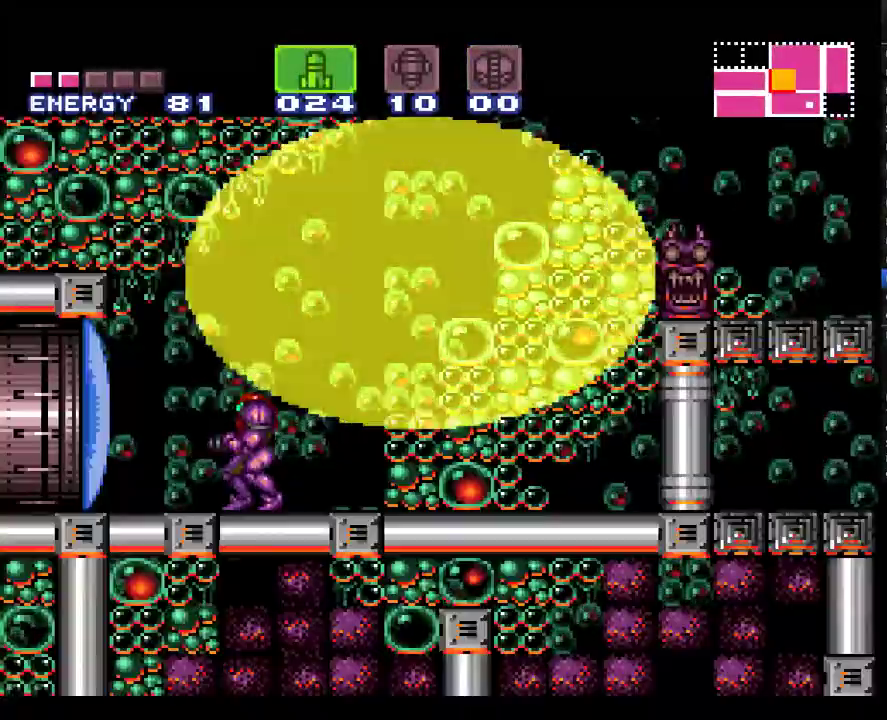
{"buttons": ["A", "DPAD_DOWN"], "events": []}
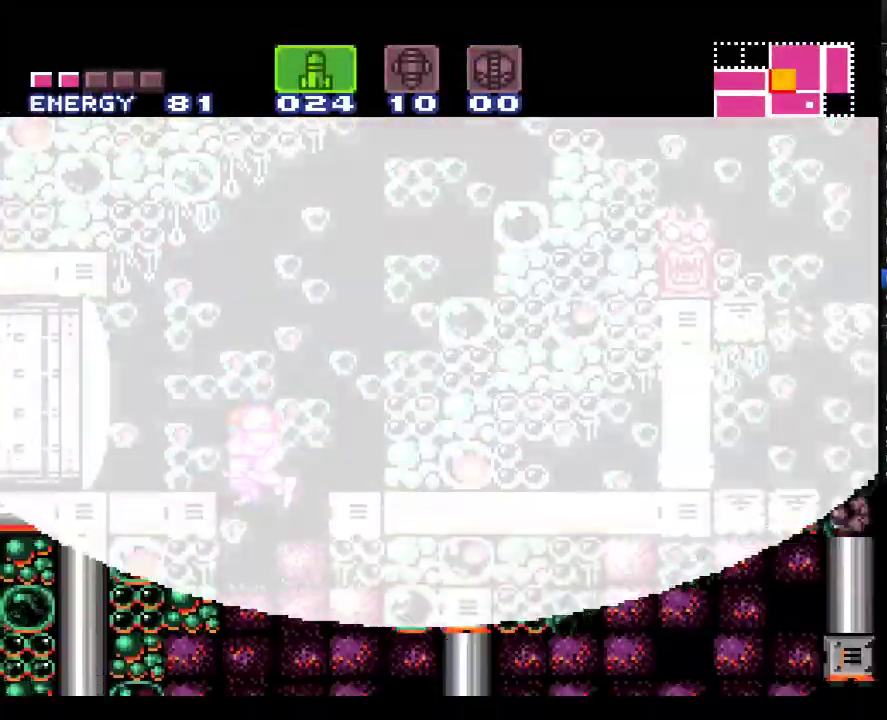
{"buttons": ["A", "DPAD_DOWN"], "events": [[33, "Y", "down"], [117, "X", "down"], [183, "Y", "up"], [250, "X", "up"]]}
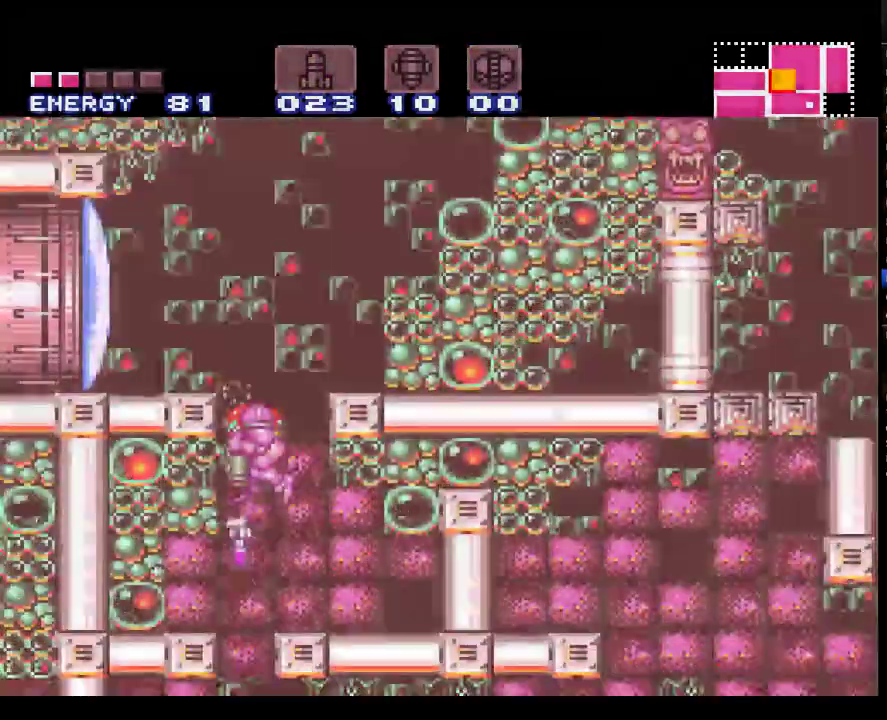
{"buttons": ["A"], "events": [[100, "DPAD_LEFT", "down"], [200, "DPAD_DOWN", "up"], [217, "DPAD_LEFT", "up"], [283, "DPAD_DOWN", "down"], [350, "DPAD_DOWN", "up"]]}
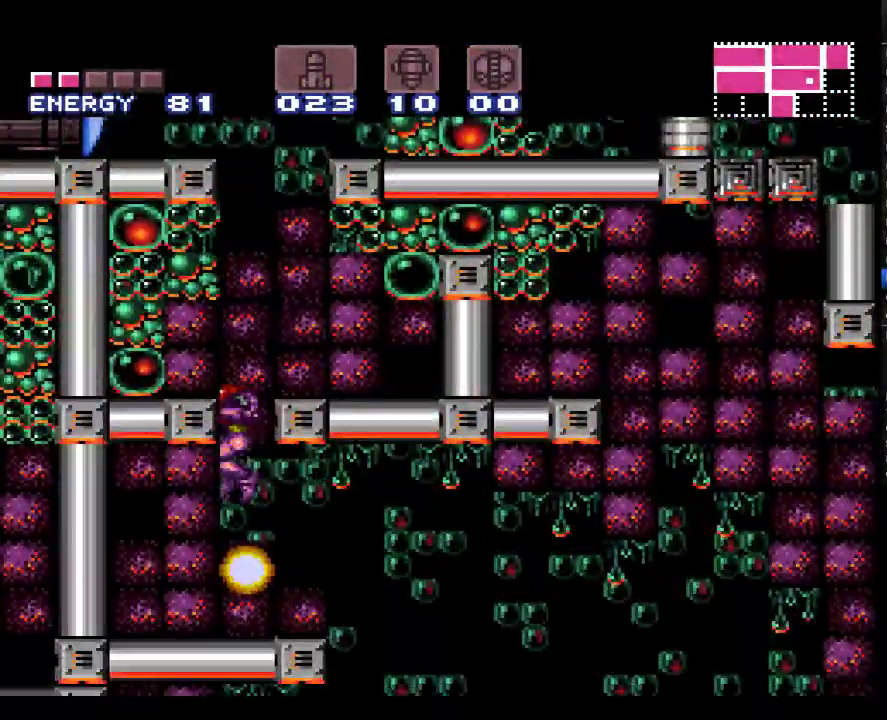
{"buttons": ["A", "DPAD_RIGHT"], "events": [[67, "DPAD_RIGHT", "down"]]}
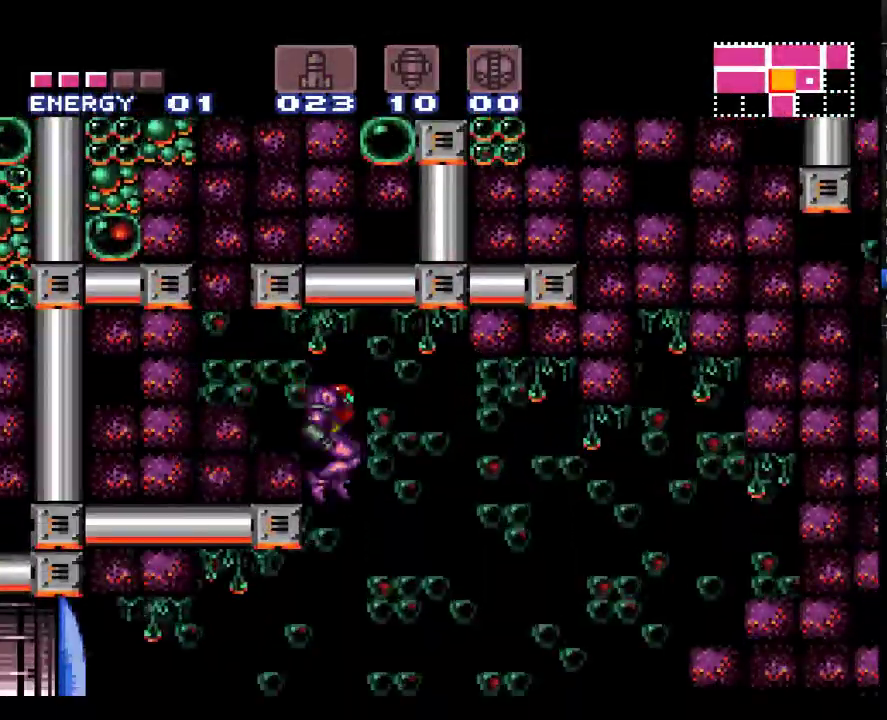
{"buttons": ["A", "DPAD_LEFT"], "events": [[33, "DPAD_RIGHT", "up"], [100, "DPAD_LEFT", "down"]]}
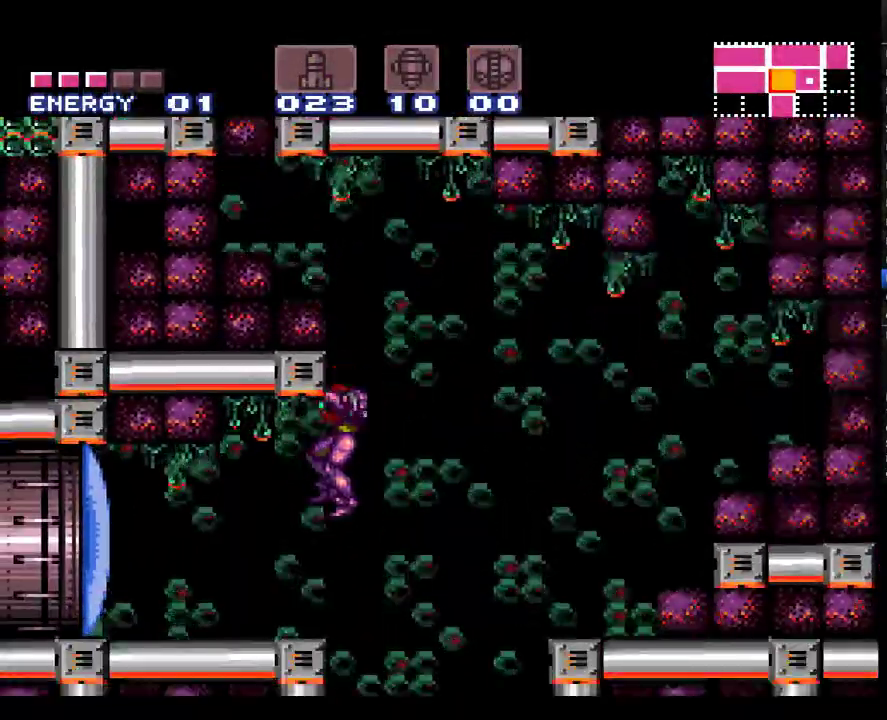
{"buttons": ["A", "DPAD_LEFT"], "events": [[33, "Y", "down"], [117, "Y", "up"]]}
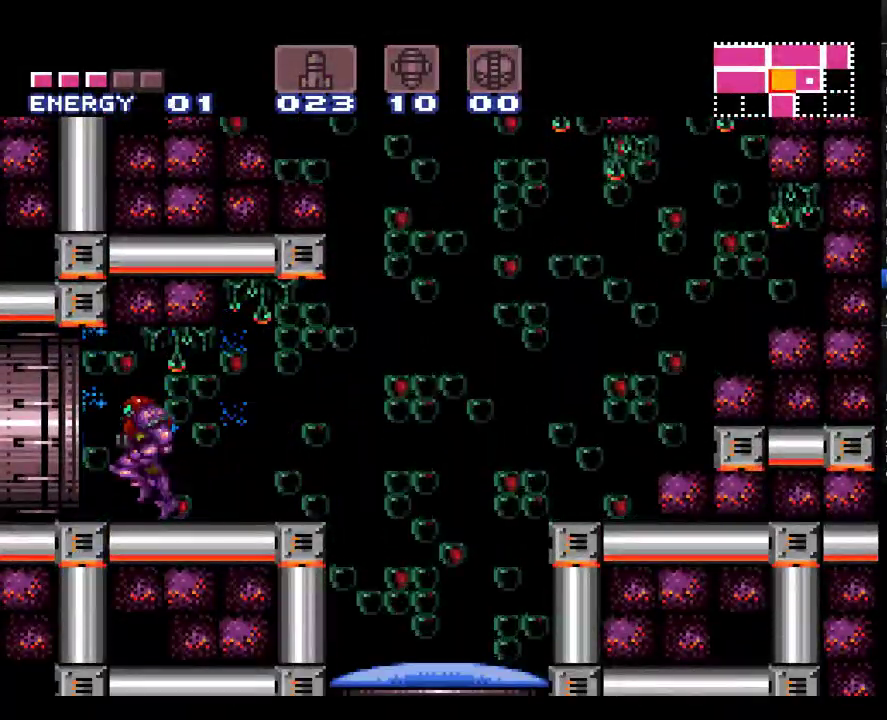
{"buttons": ["A", "DPAD_LEFT"], "events": []}
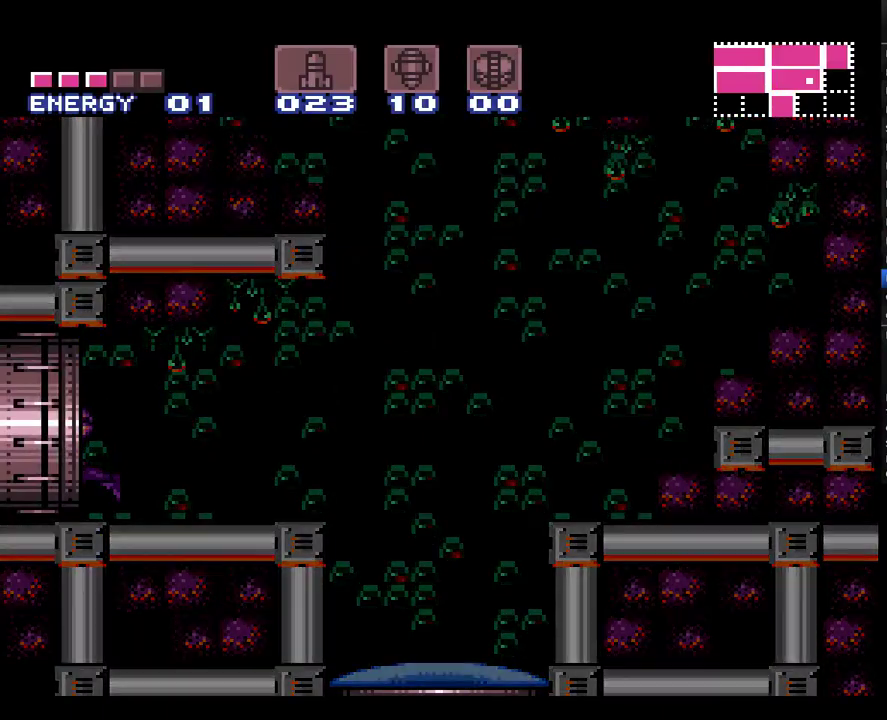
{"buttons": ["A", "DPAD_LEFT"], "events": []}
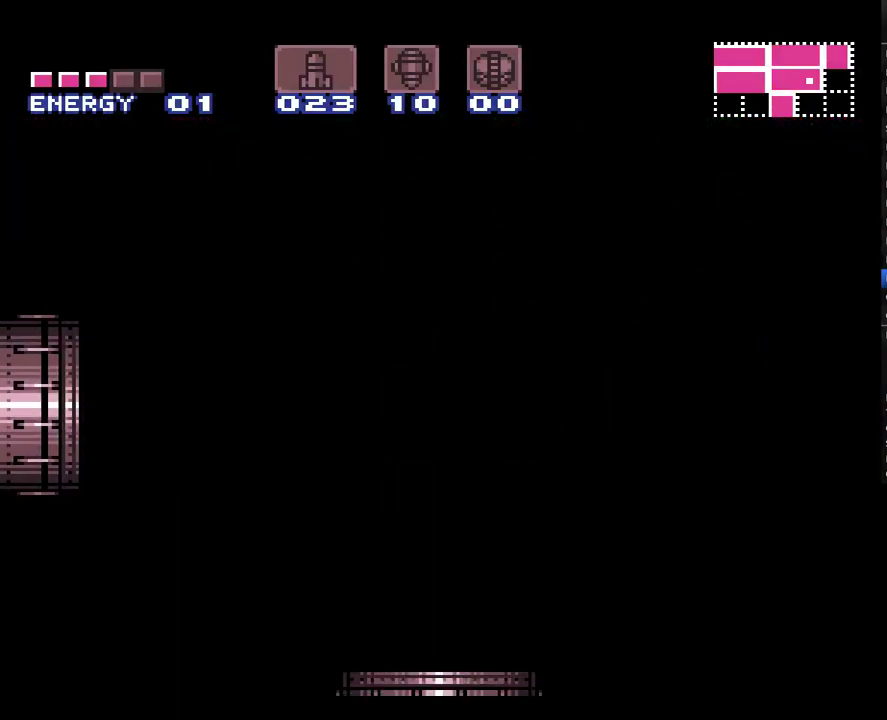
{"buttons": ["A", "DPAD_LEFT"], "events": []}
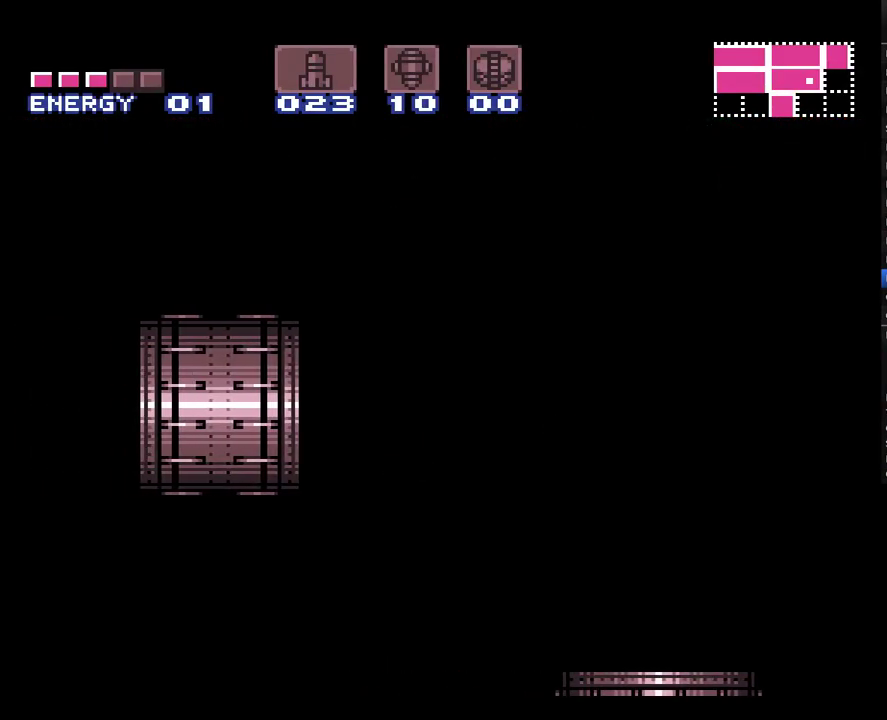
{"buttons": ["A", "DPAD_LEFT"], "events": []}
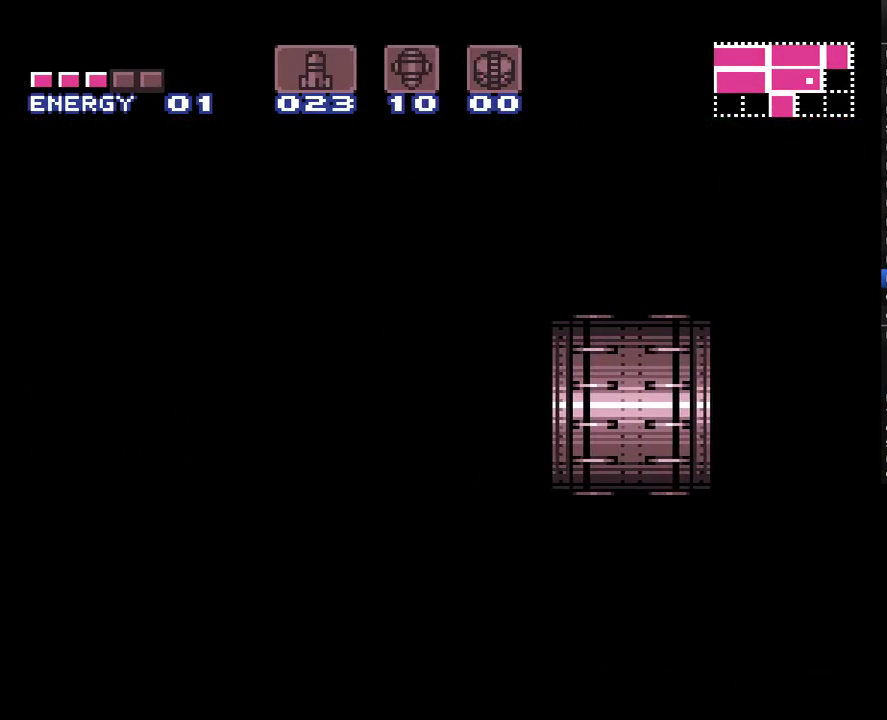
{"buttons": ["A", "DPAD_LEFT"], "events": []}
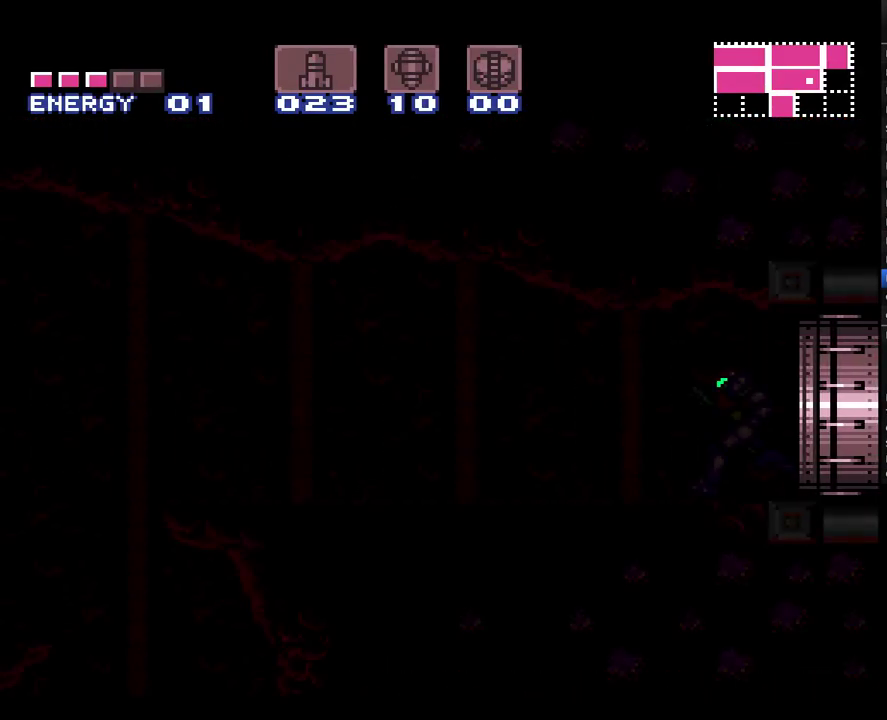
{"buttons": ["A", "DPAD_LEFT"], "events": []}
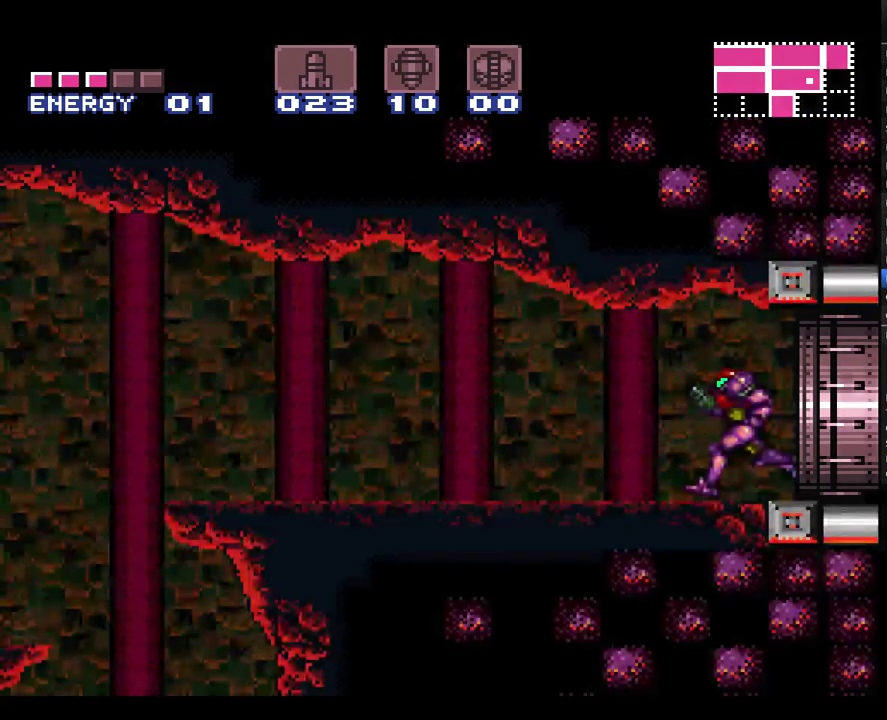
{"buttons": ["A", "B", "Y", "DPAD_LEFT"], "events": [[500, "B", "down"], [500, "Y", "down"]]}
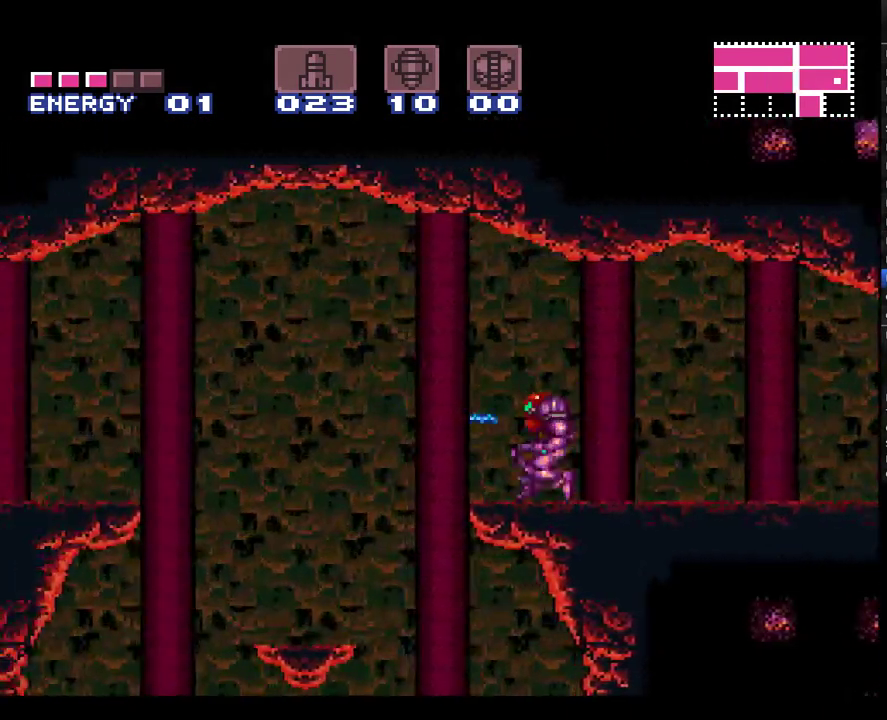
{"buttons": ["A", "L1", "R1", "DPAD_LEFT"], "events": [[67, "Y", "up"], [100, "B", "up"], [150, "A", "up"], [217, "A", "down"], [500, "L1", "down"], [500, "R1", "down"]]}
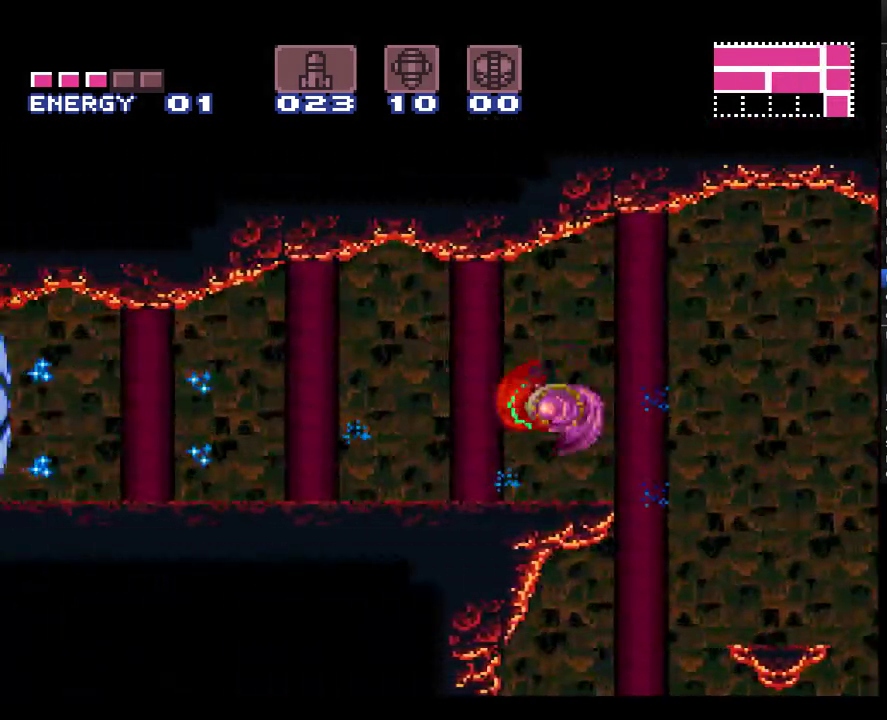
{"buttons": ["A", "DPAD_LEFT"], "events": [[100, "R1", "up"], [117, "L1", "up"], [150, "R1", "down"], [217, "L1", "down"], [217, "R1", "up"], [317, "L1", "up"], [317, "R1", "down"], [367, "L1", "down"], [367, "R1", "up"], [500, "L1", "up"]]}
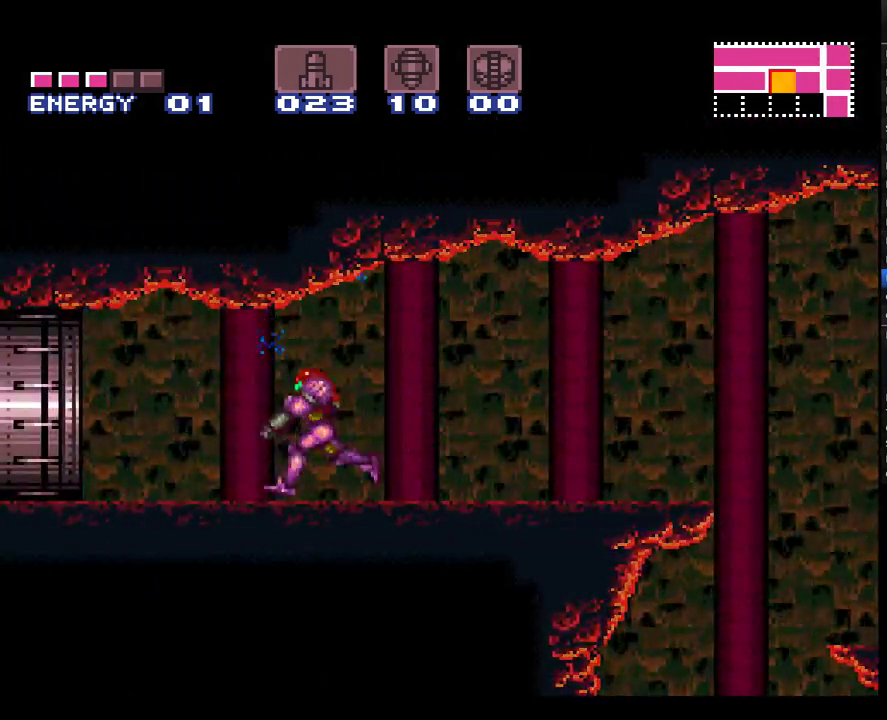
{"buttons": ["A", "DPAD_LEFT"], "events": [[33, "R1", "down"], [83, "L1", "down"], [83, "R1", "up"], [183, "L1", "up"], [283, "L1", "down"], [283, "R1", "down"], [350, "L1", "up"], [350, "R1", "up"]]}
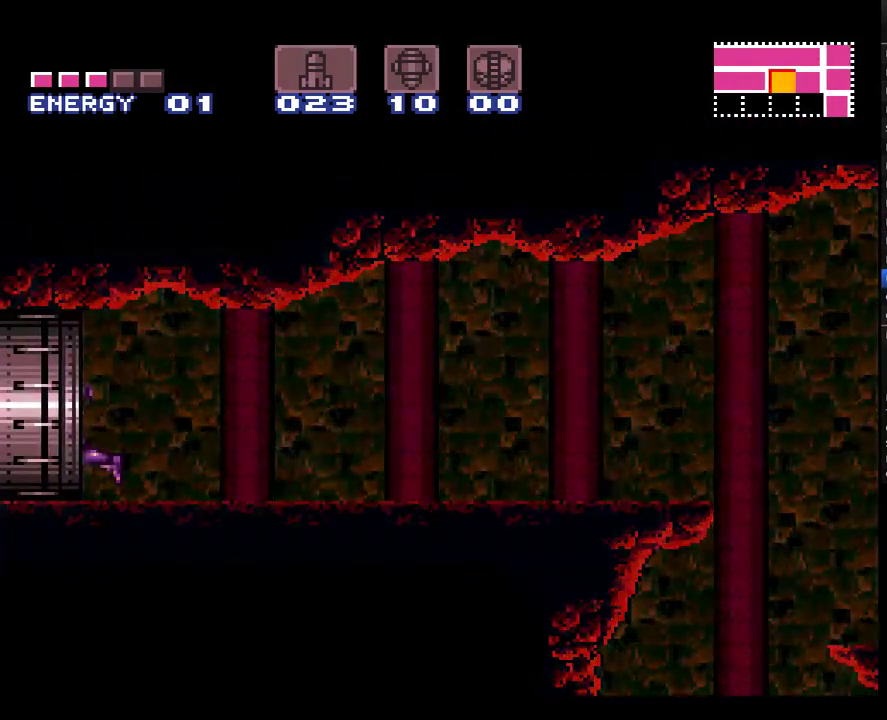
{"buttons": ["A", "DPAD_LEFT"], "events": []}
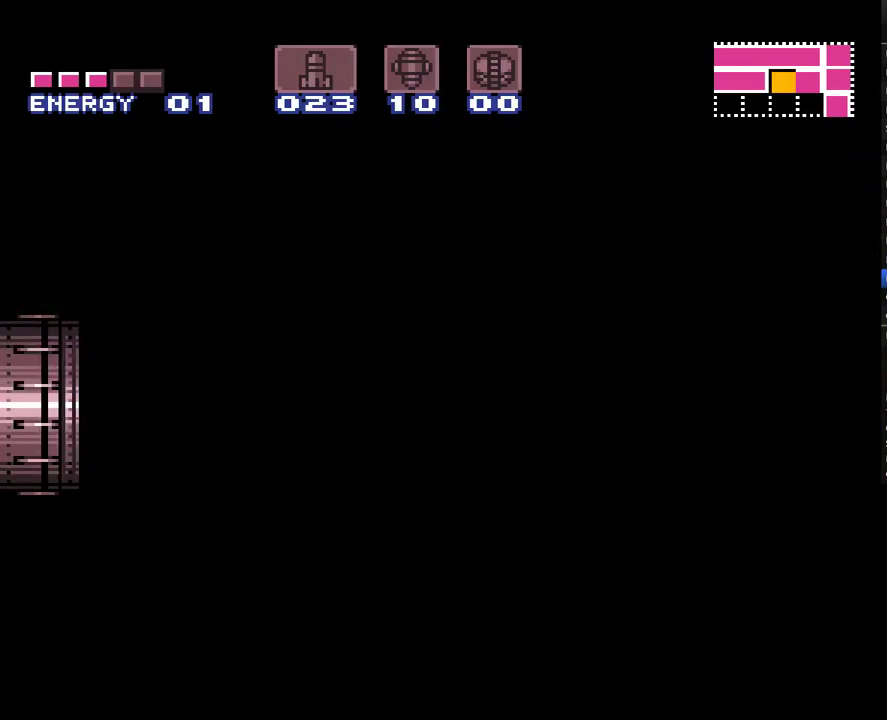
{"buttons": ["A", "DPAD_LEFT"], "events": []}
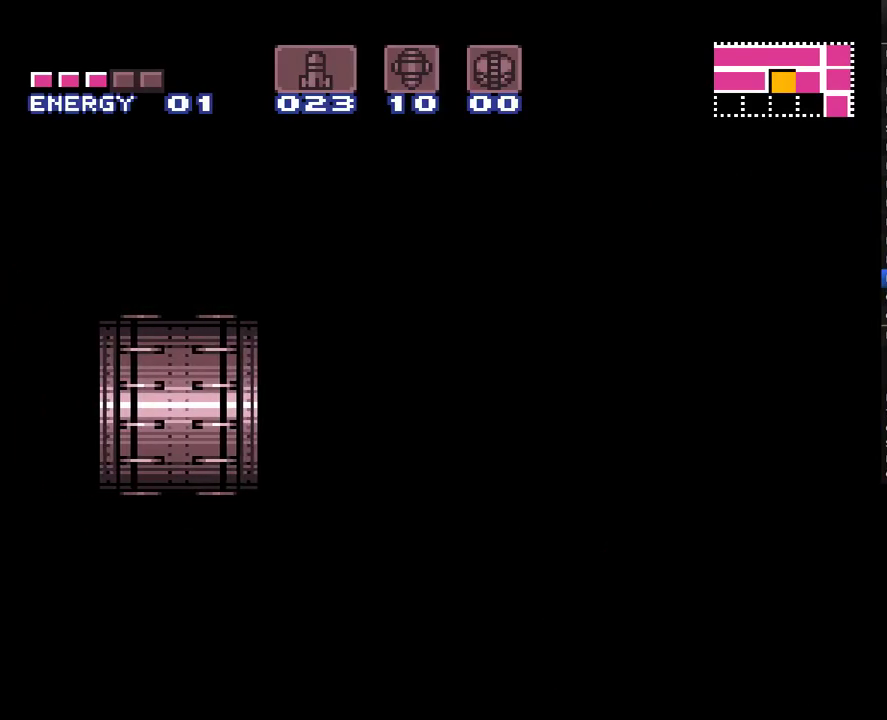
{"buttons": ["A", "DPAD_LEFT"], "events": []}
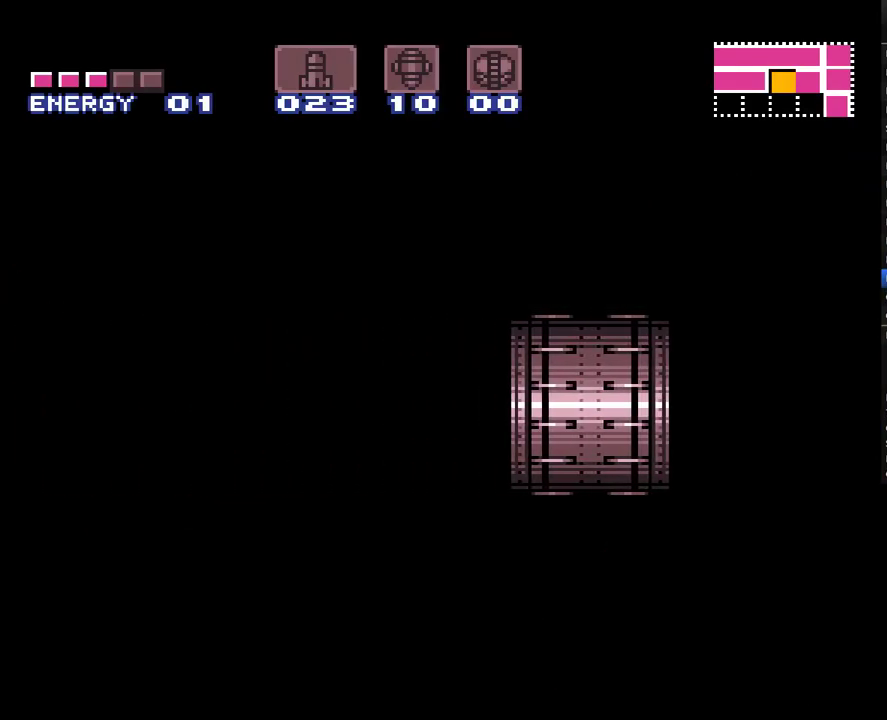
{"buttons": ["A", "DPAD_LEFT"], "events": []}
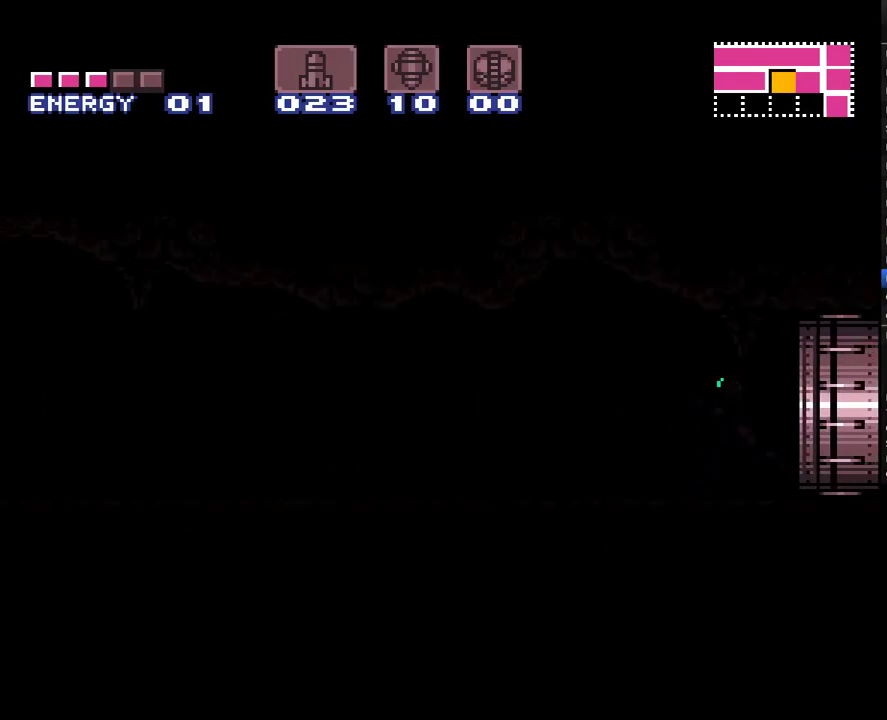
{"buttons": ["A", "L1", "R1", "DPAD_LEFT"], "events": [[467, "R1", "down"], [500, "L1", "down"]]}
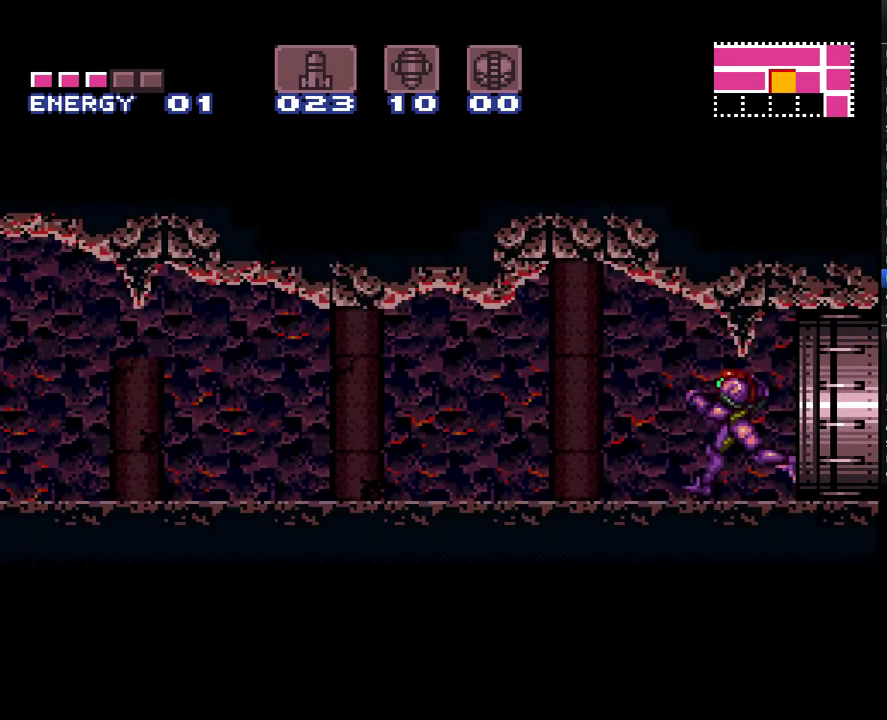
{"buttons": ["A", "DPAD_LEFT"], "events": [[67, "L1", "up"], [67, "R1", "up"], [117, "R1", "down"], [167, "L1", "down"], [250, "L1", "up"], [350, "L1", "down"], [350, "R1", "up"], [417, "R1", "down"], [433, "L1", "up"], [467, "R1", "up"]]}
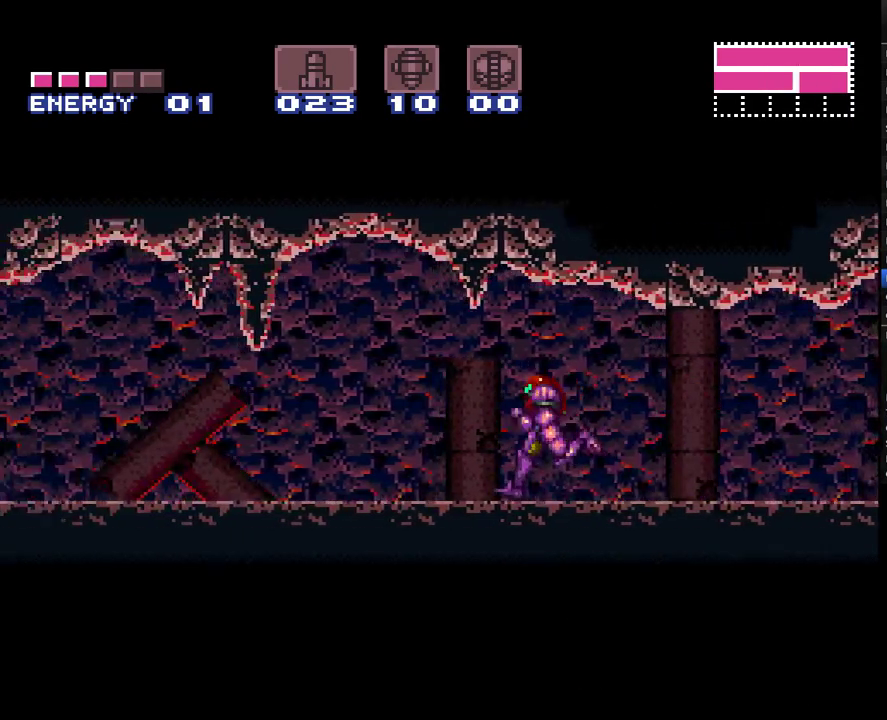
{"buttons": ["A", "R1", "DPAD_LEFT"], "events": [[33, "L1", "down"], [33, "R1", "down"], [100, "L1", "up"], [100, "R1", "up"], [183, "R1", "down"], [217, "L1", "down"], [283, "L1", "up"], [417, "L1", "down"], [417, "R1", "up"], [467, "L1", "up"], [467, "R1", "down"]]}
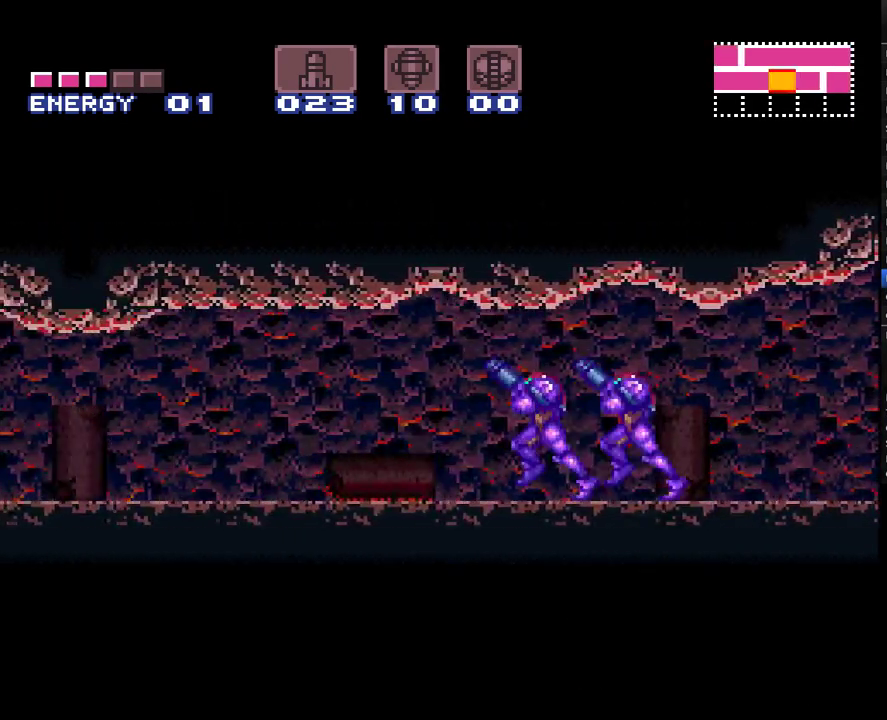
{"buttons": ["A", "L1", "DPAD_LEFT"], "events": [[67, "L1", "down"], [150, "L1", "up"], [200, "R1", "up"], [250, "L1", "down"], [250, "R1", "down"], [317, "L1", "up"], [317, "R1", "up"], [433, "L1", "down"]]}
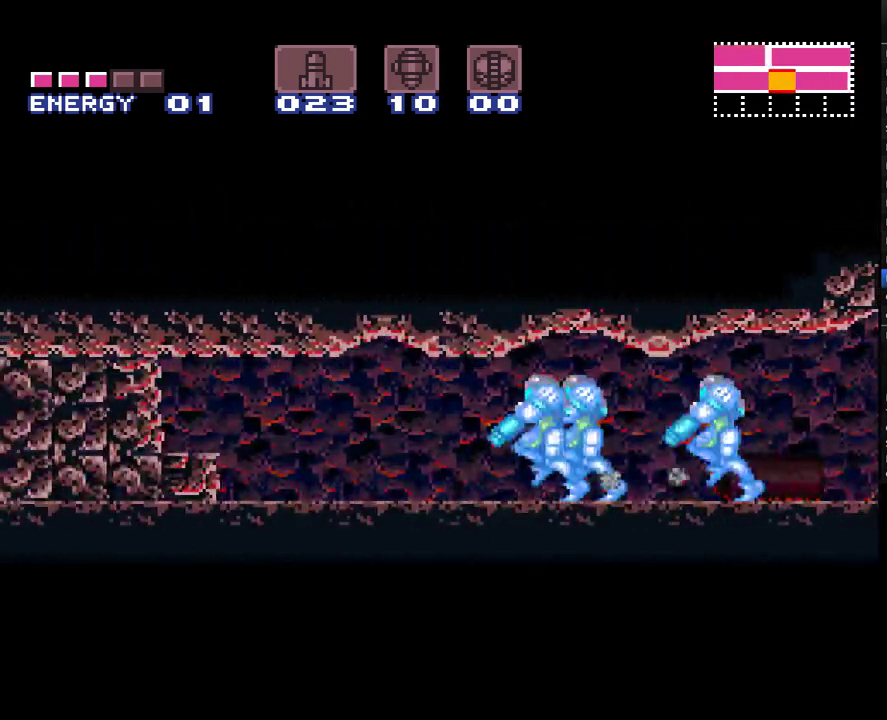
{"buttons": ["A", "R1", "DPAD_LEFT"], "events": [[33, "L1", "up"], [33, "R1", "down"], [117, "L1", "down"], [117, "R1", "up"], [217, "L1", "up"], [217, "R1", "down"], [283, "R1", "up"], [350, "L1", "down"], [350, "R1", "down"], [417, "L1", "up"], [417, "R1", "up"], [500, "R1", "down"]]}